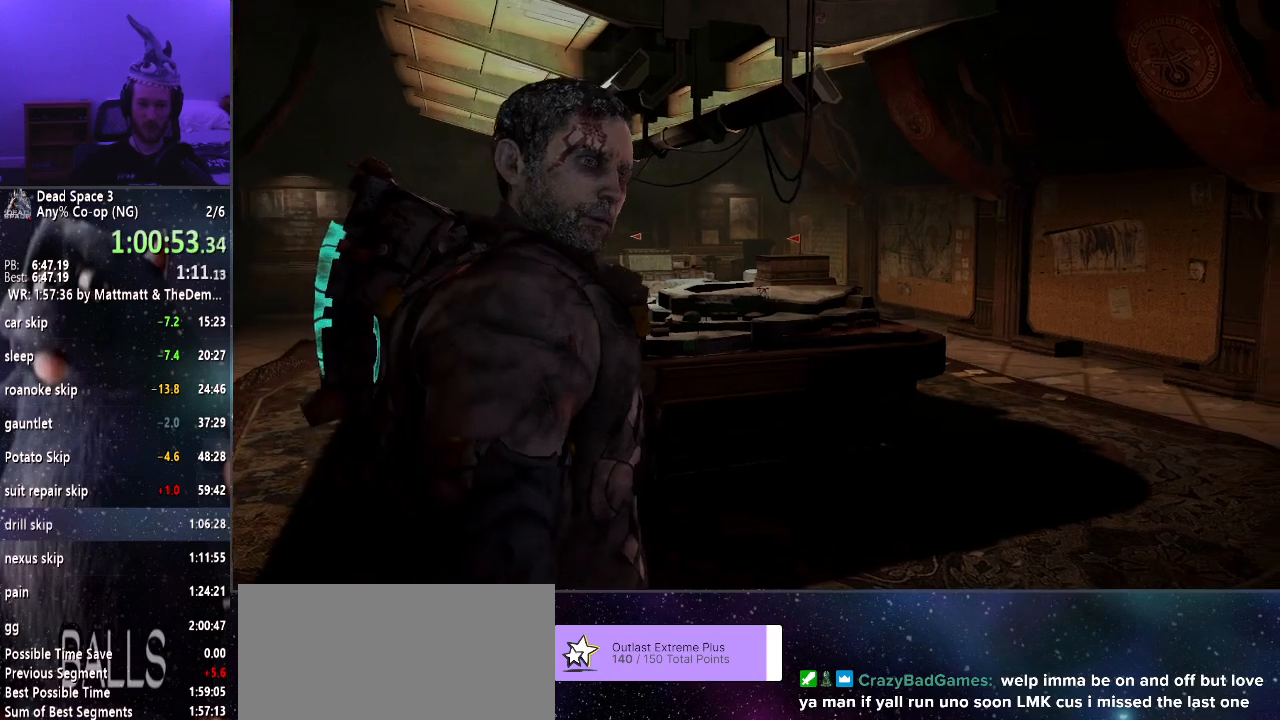
Gameplay with keyboard and mouse; each line is a JSON object with the keys and mouse buttons held at the frame after it. "events" lists presses ("down") and releases ("up") of "a", "alt", "c", "ctrl", "d", "e", "f", "q", "r", "s", "shift", "space", "tab", "v", "w", "x", "z", "mouse_left", "mouse_middle", "mouse_right", "mouse_wheel_up" and "mouse_wheel_down" between this image and that frame as [ms after this image, input, new state], when the widget could be followed in between. "mouse_left", "mouse_middle", "mouse_right", "mouse_wheel_up", "mouse_wheel_down" = the "left", "middle", "right", "wheel_up", "wheel_down" buttons of the "mouse" list. No other keys are recorded. Mouse movement is not recorded.
{"keys": ["shift", "w"], "mouse": [], "events": [[283, "shift", "down"], [283, "w", "down"]]}
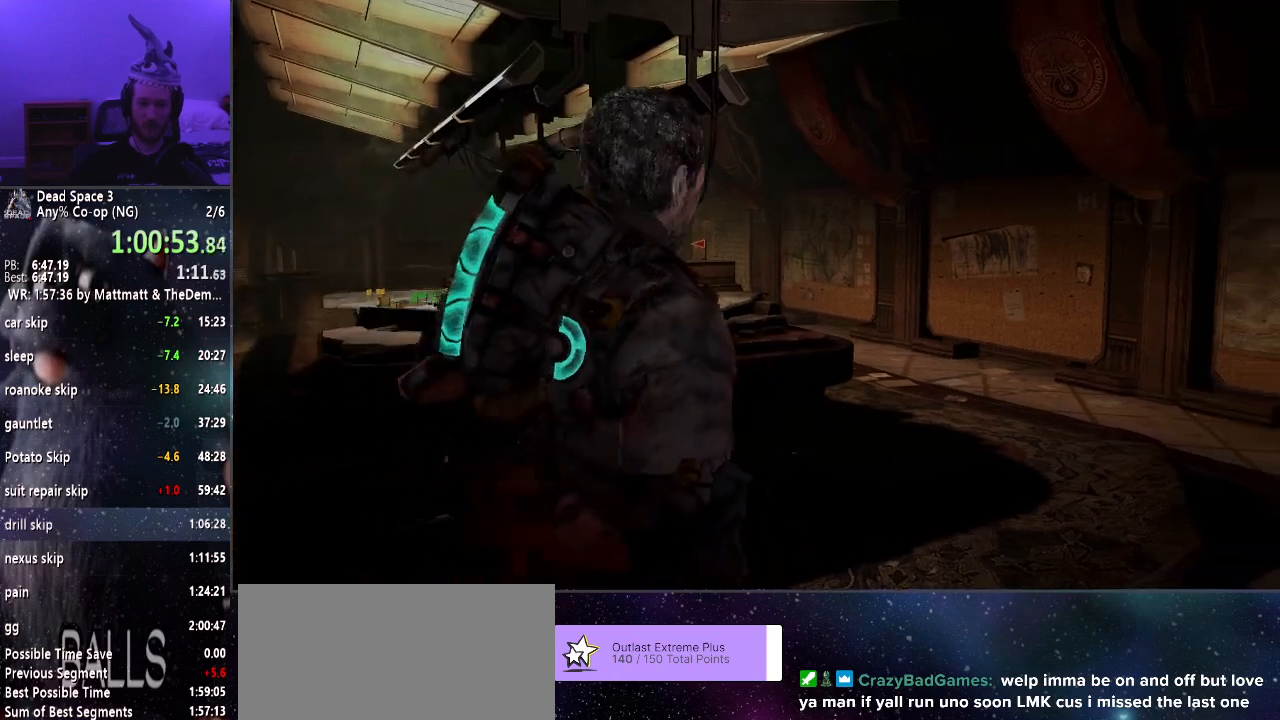
{"keys": ["shift", "w"], "mouse": [], "events": []}
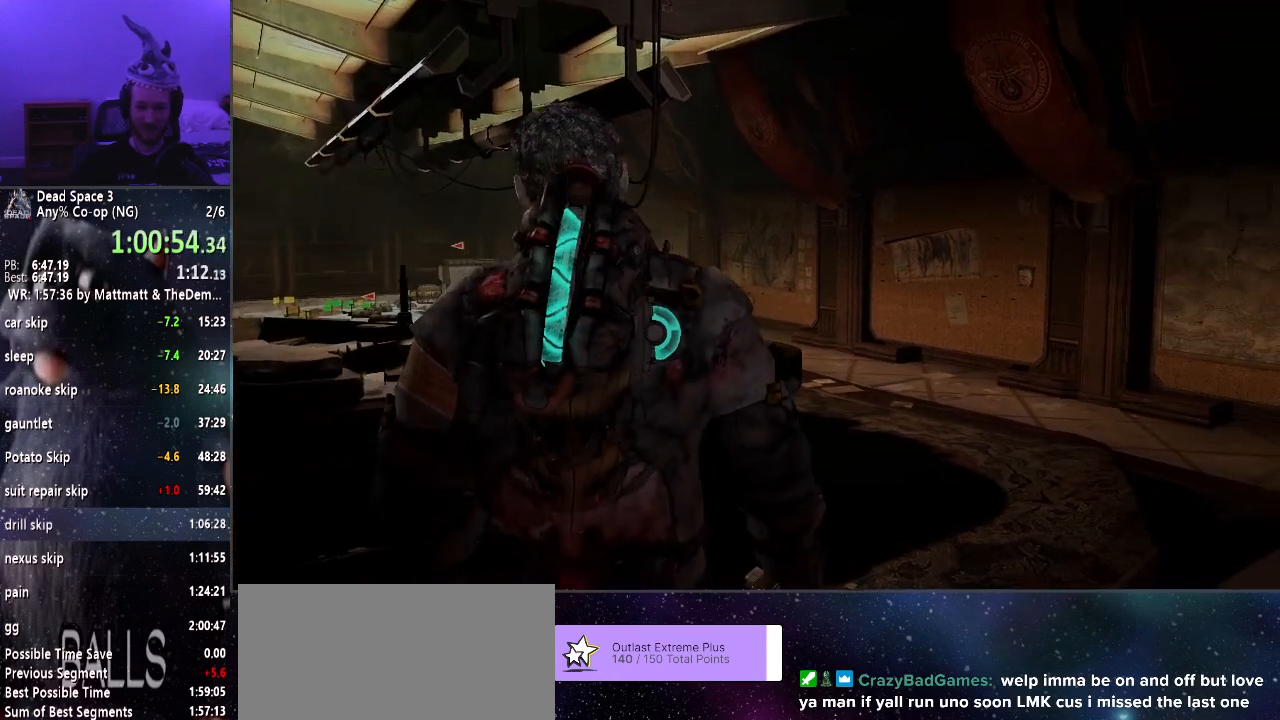
{"keys": ["shift", "w"], "mouse": [], "events": []}
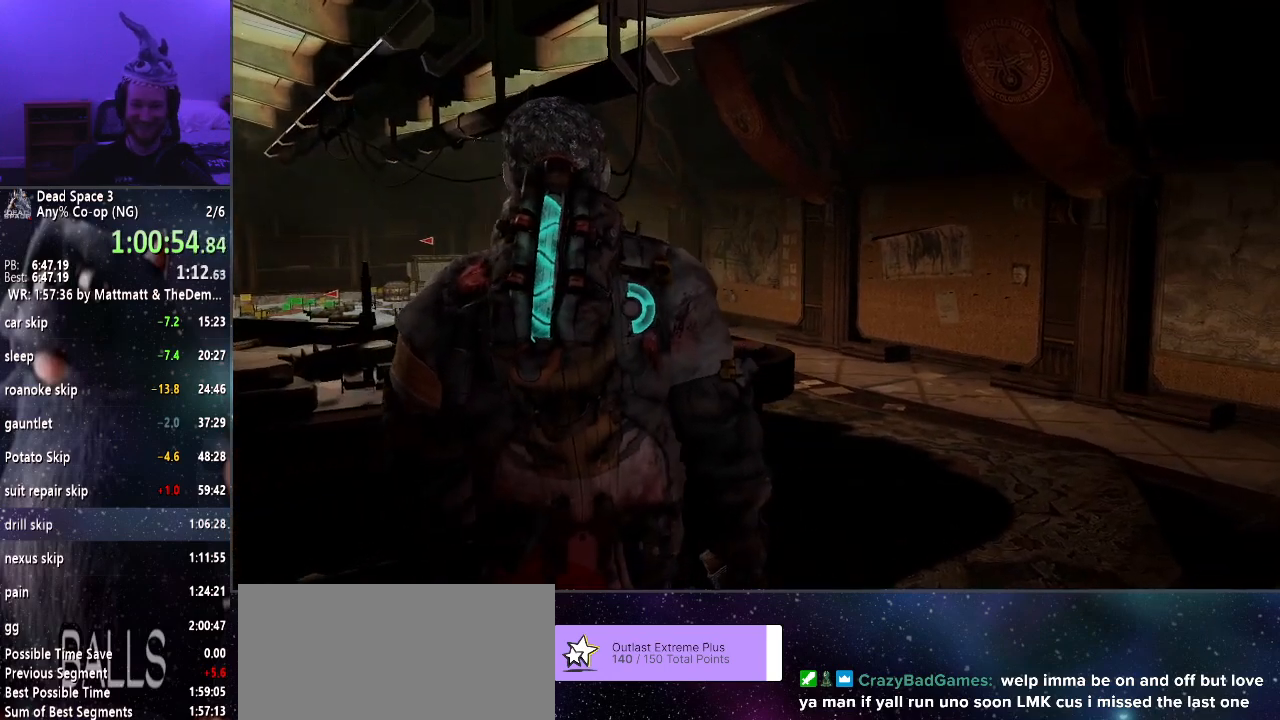
{"keys": ["shift", "w"], "mouse": [], "events": []}
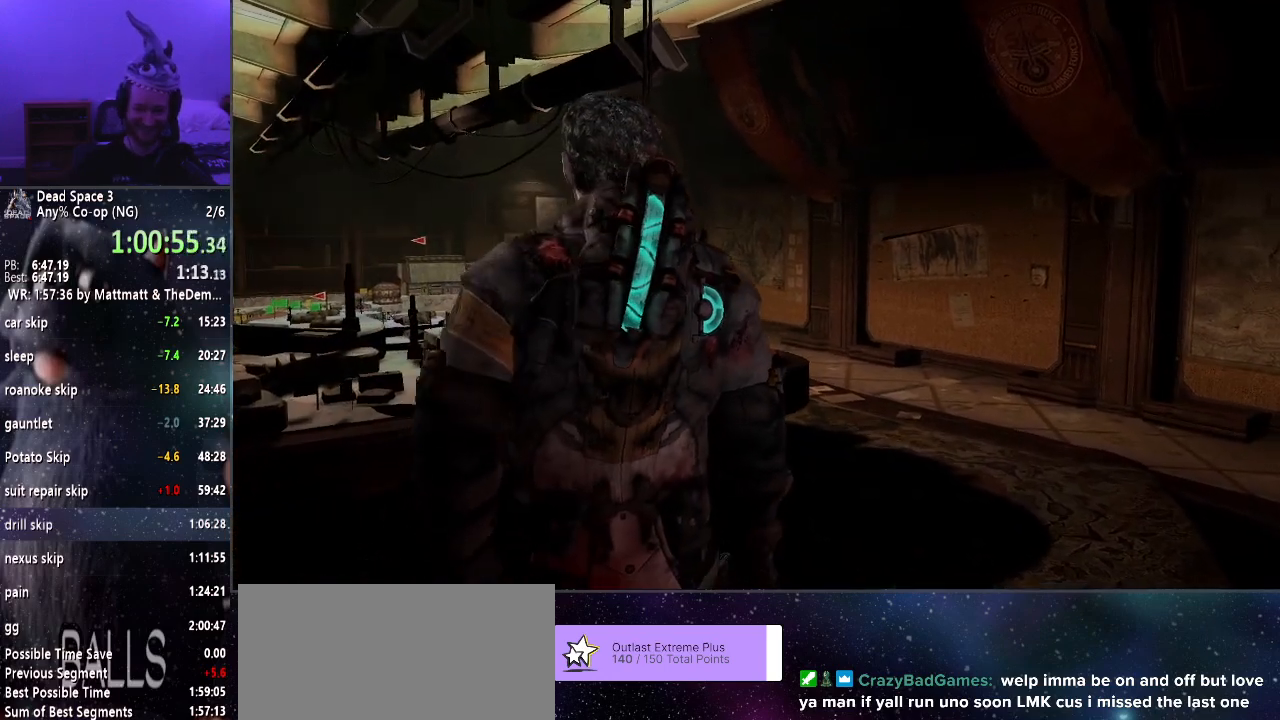
{"keys": ["shift", "w"], "mouse": [], "events": []}
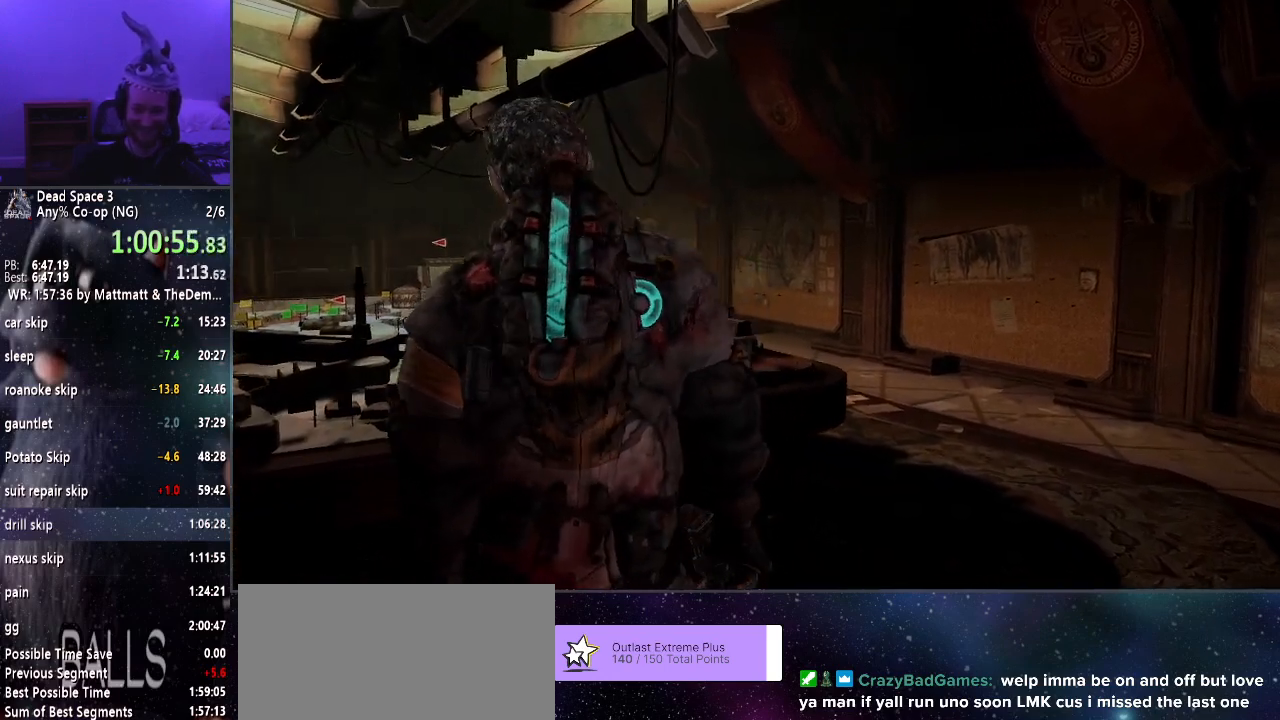
{"keys": ["shift", "w"], "mouse": [], "events": []}
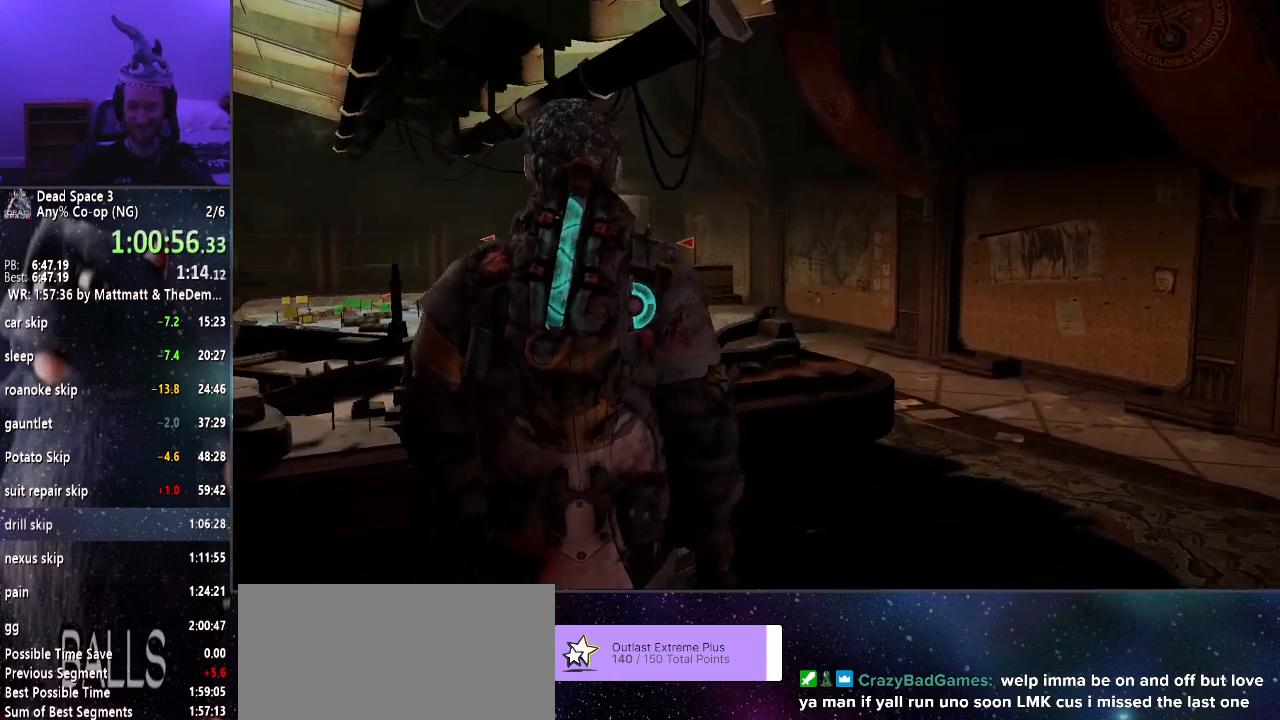
{"keys": ["shift", "w"], "mouse": [], "events": []}
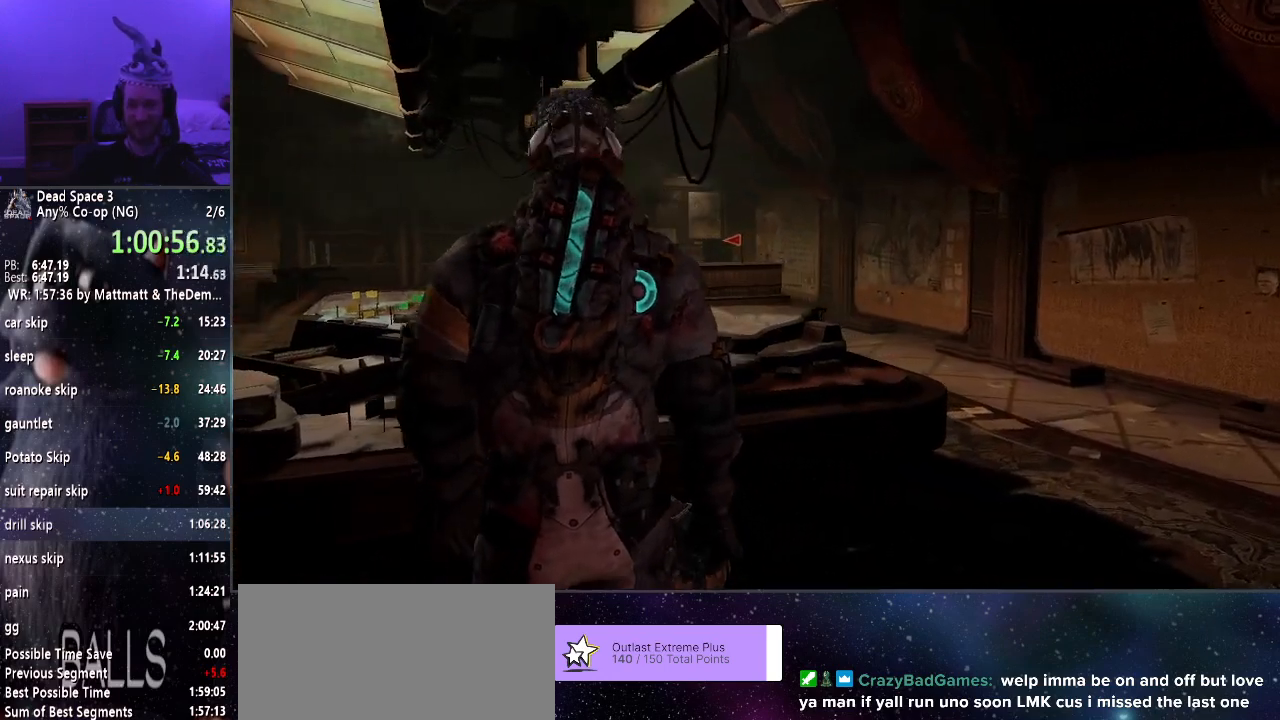
{"keys": ["shift", "w"], "mouse": [], "events": []}
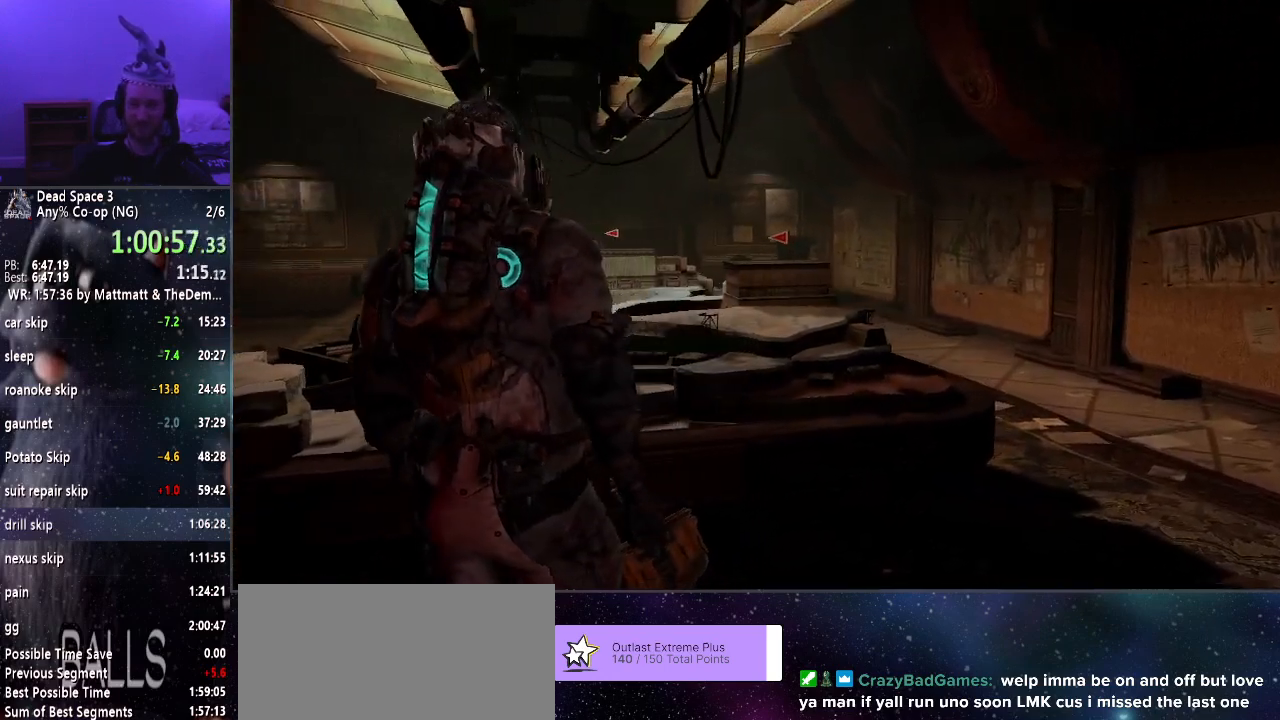
{"keys": ["shift", "w"], "mouse": [], "events": []}
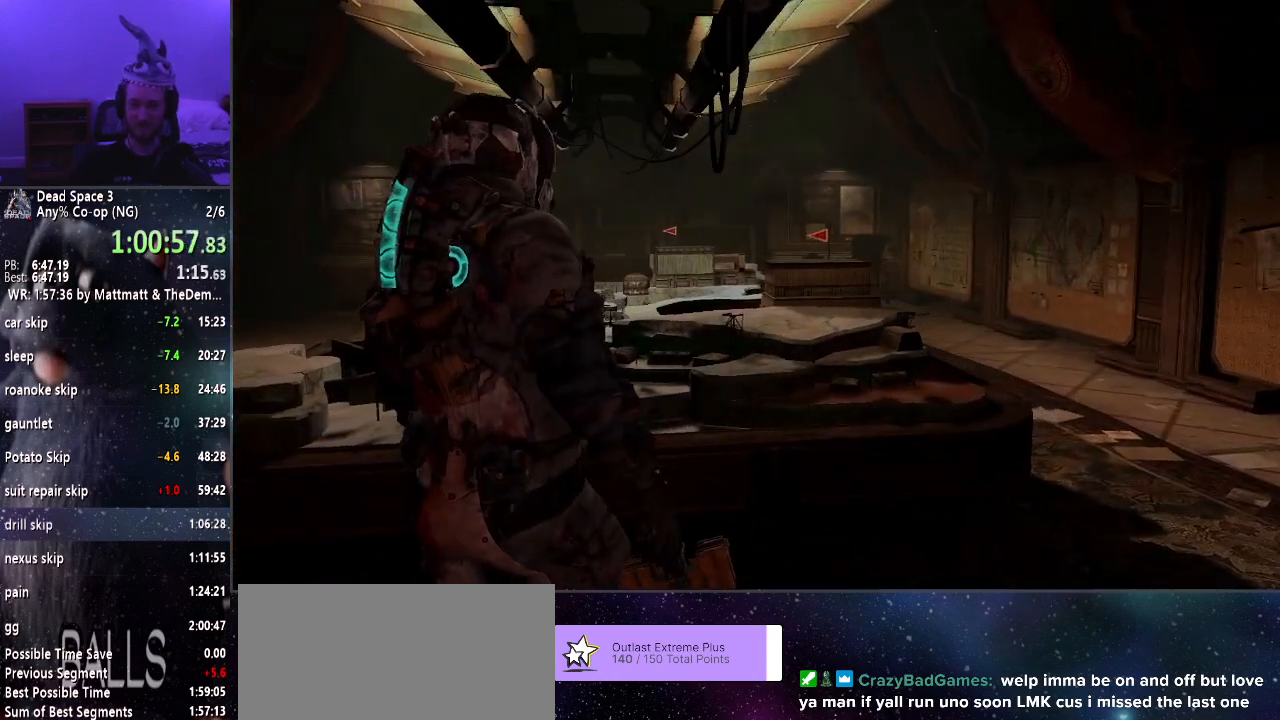
{"keys": ["shift", "w"], "mouse": [], "events": []}
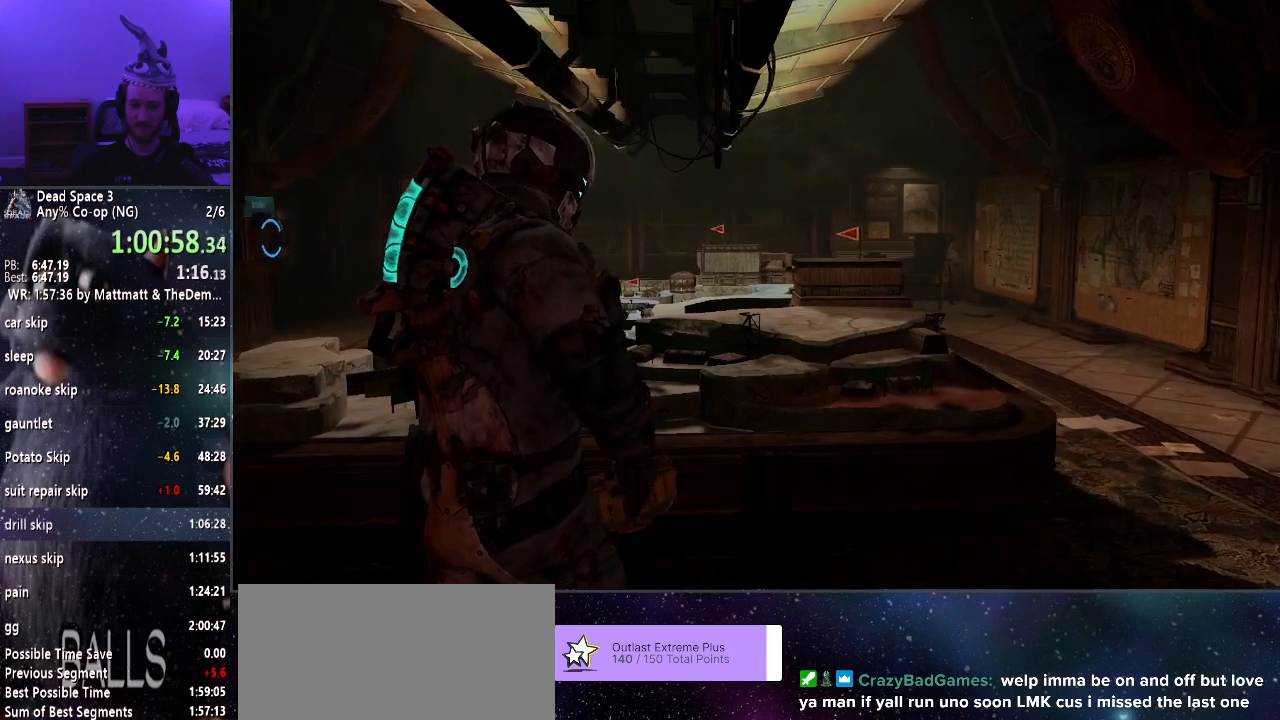
{"keys": ["shift", "w"], "mouse": [], "events": []}
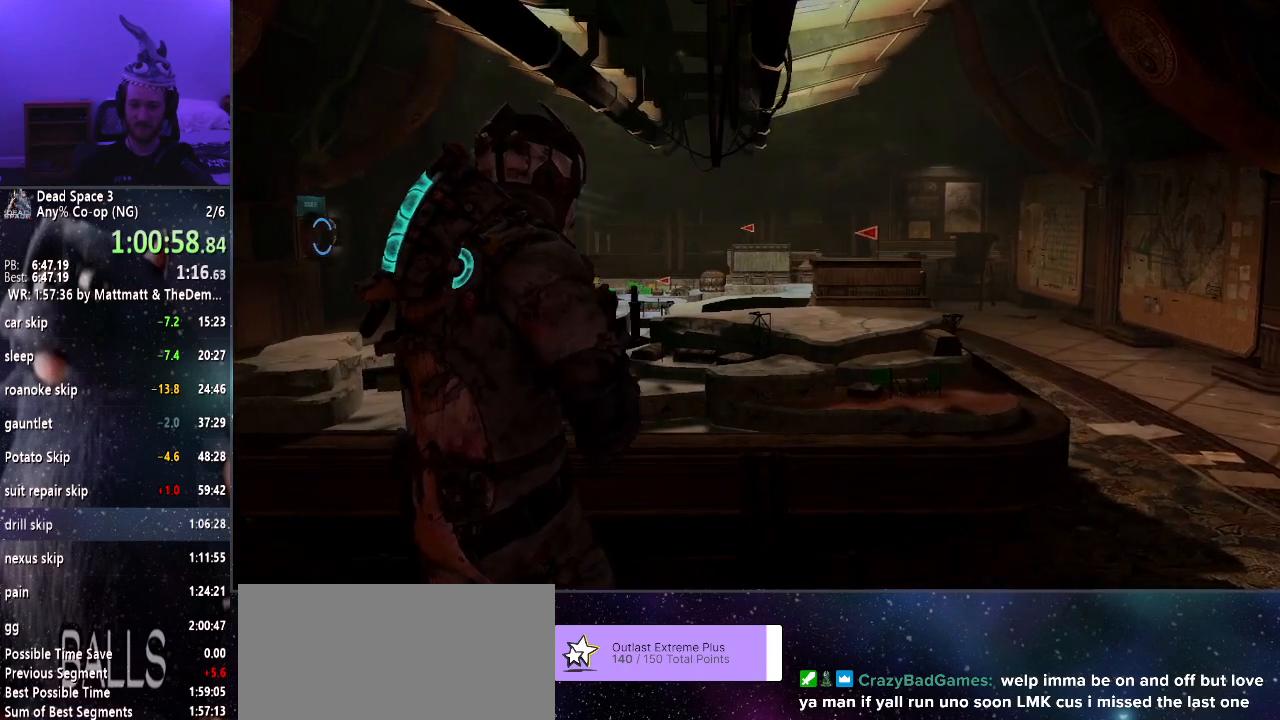
{"keys": ["shift", "w"], "mouse": [], "events": []}
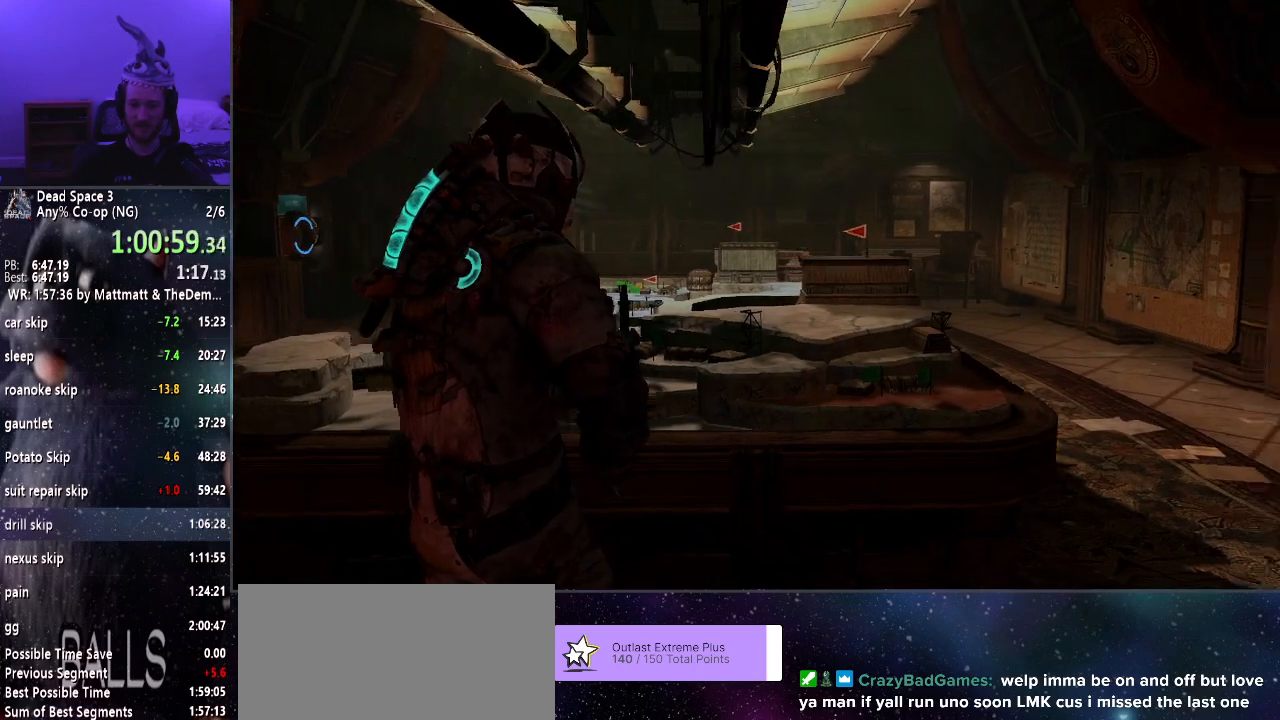
{"keys": ["shift", "w"], "mouse": [], "events": []}
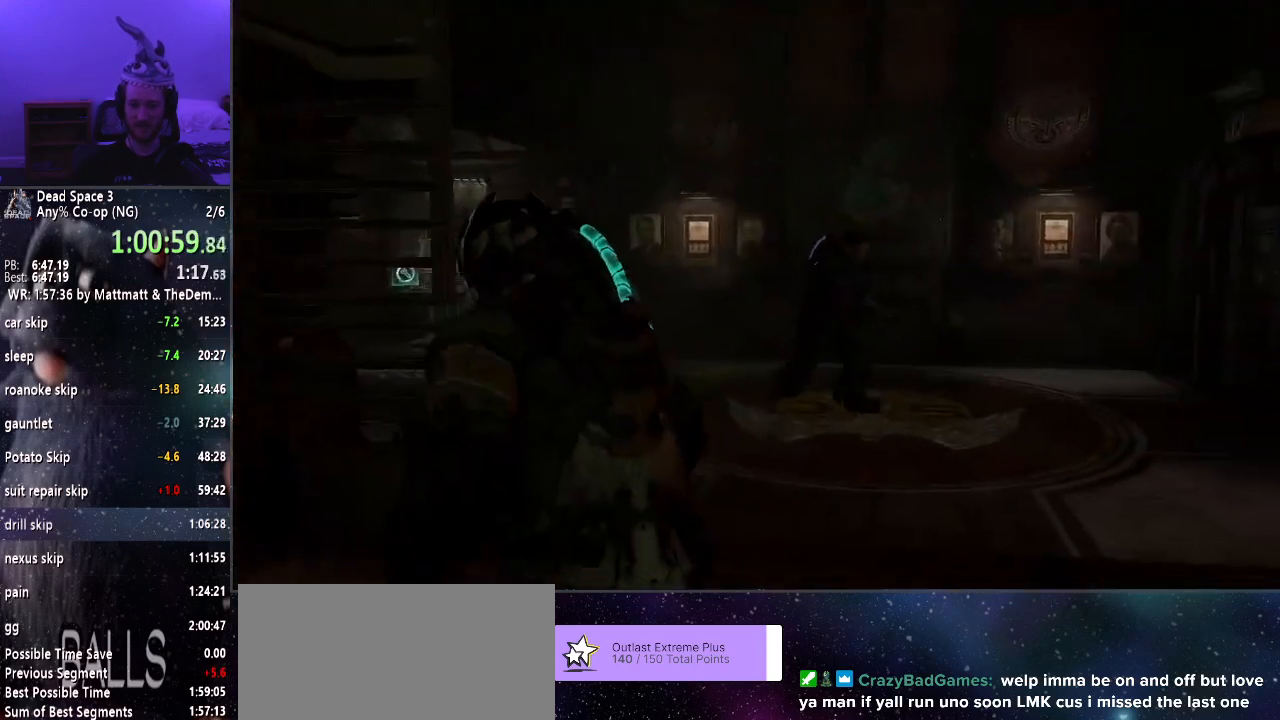
{"keys": ["shift", "w"], "mouse": [], "events": []}
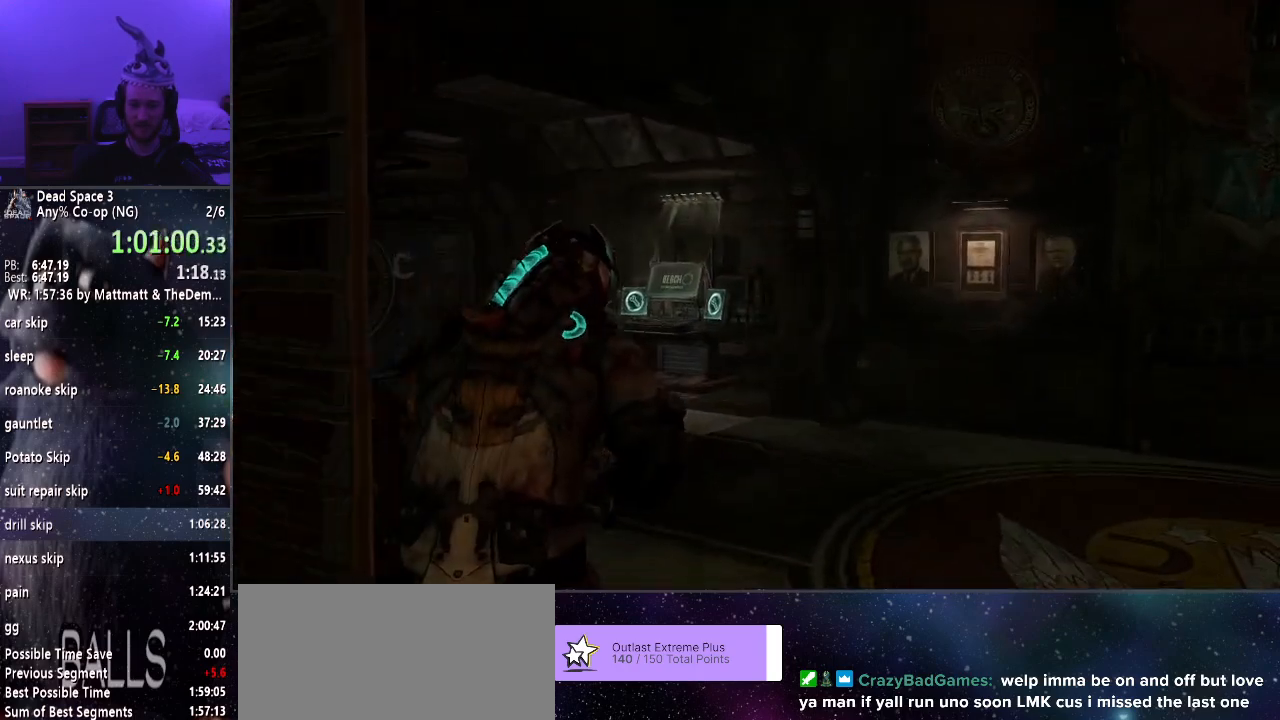
{"keys": ["shift", "w"], "mouse": [], "events": []}
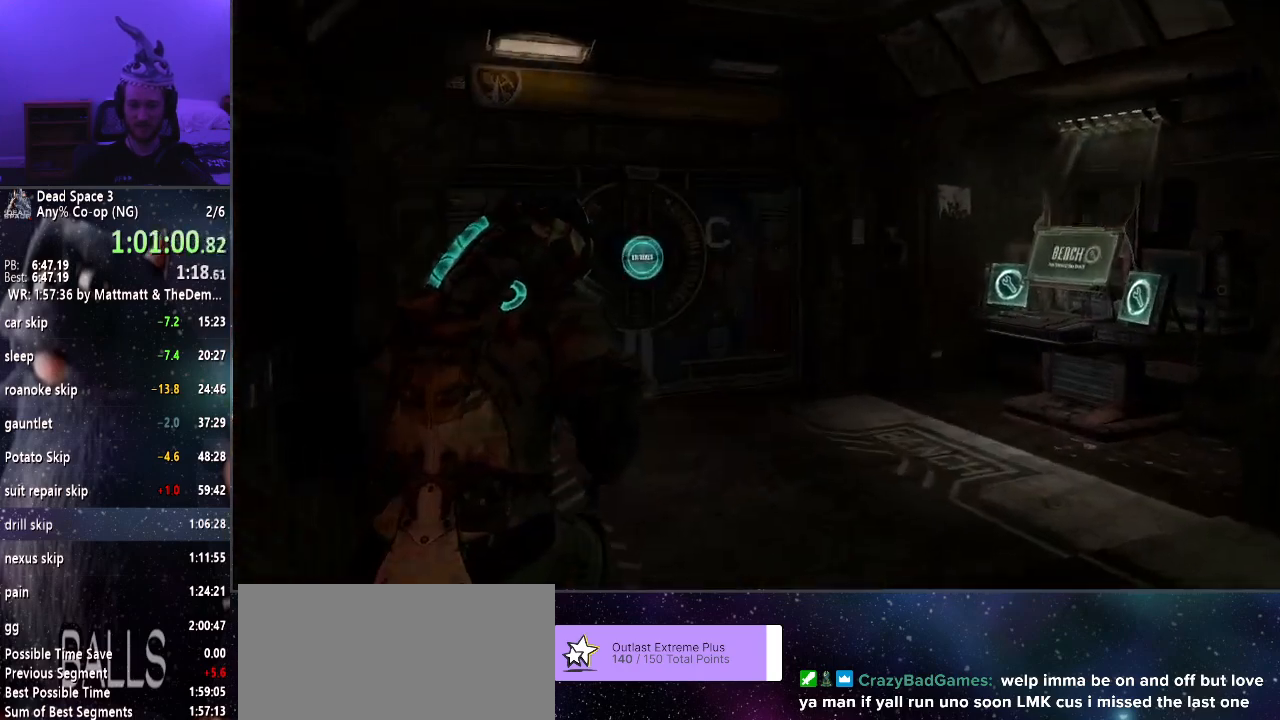
{"keys": ["shift", "w"], "mouse": [], "events": []}
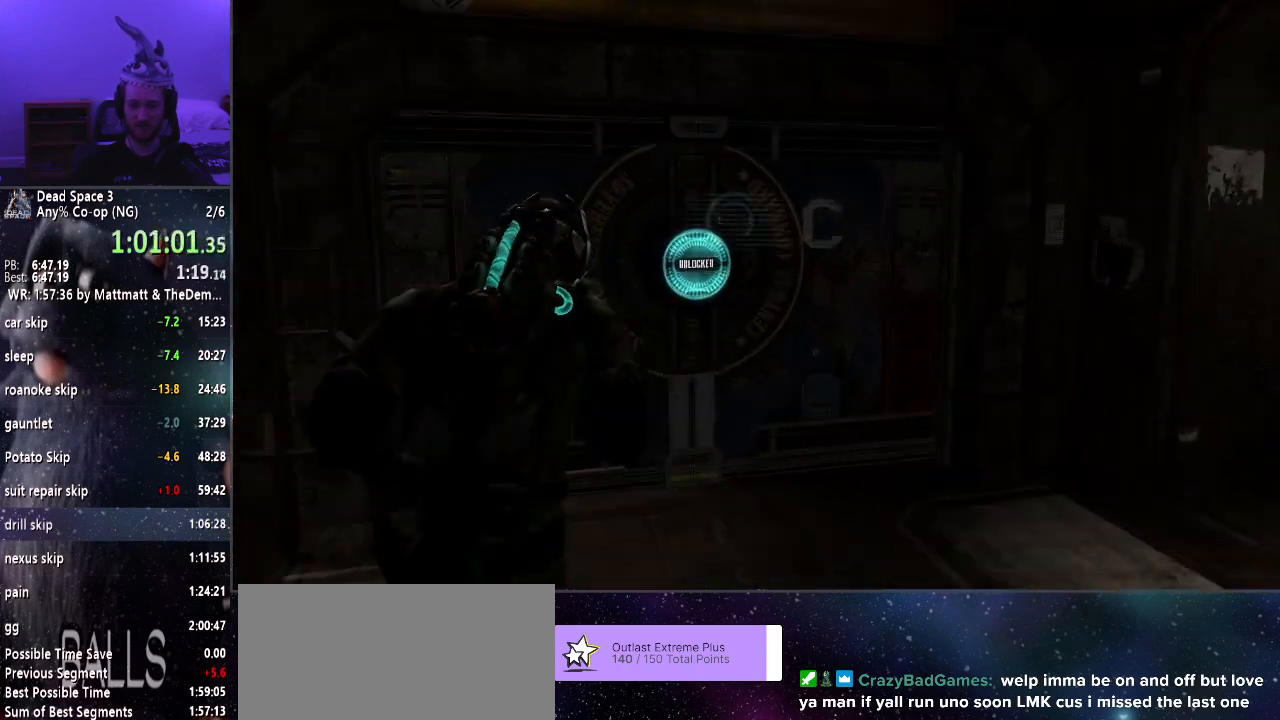
{"keys": ["shift", "w"], "mouse": [], "events": [[200, "e", "down"], [300, "e", "up"], [383, "e", "down"], [433, "e", "up"]]}
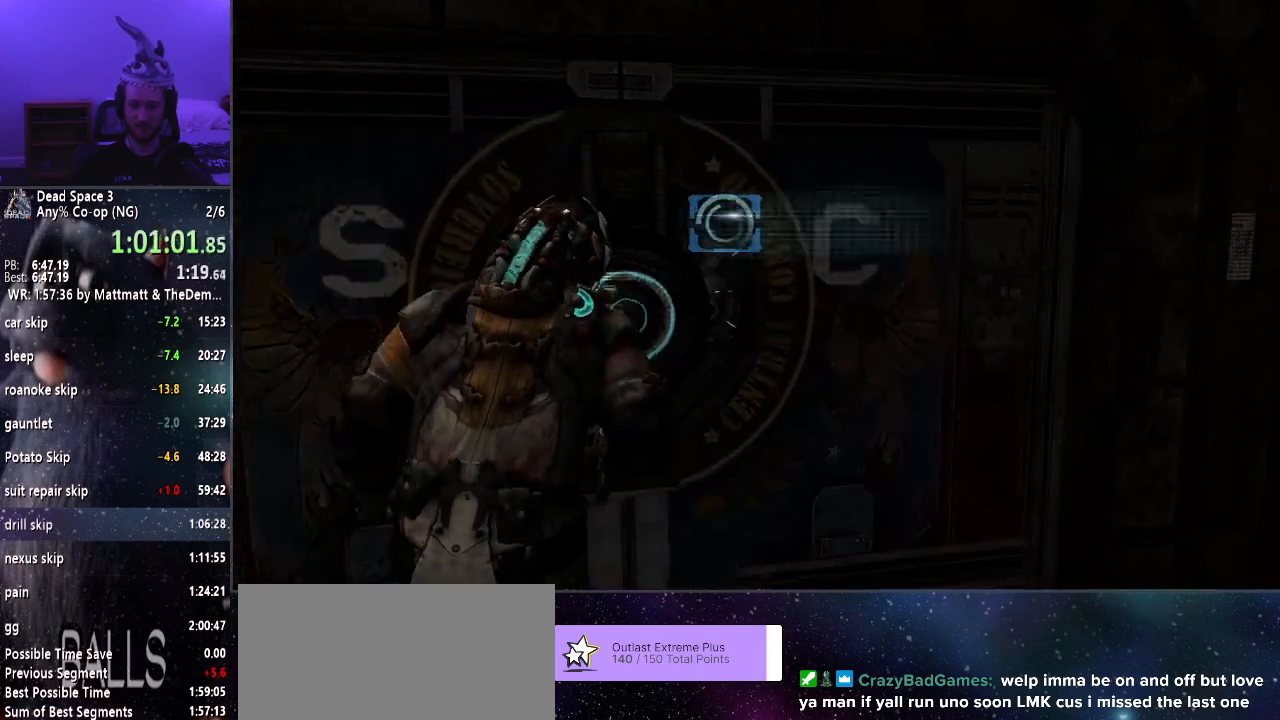
{"keys": ["shift", "w"], "mouse": [], "events": []}
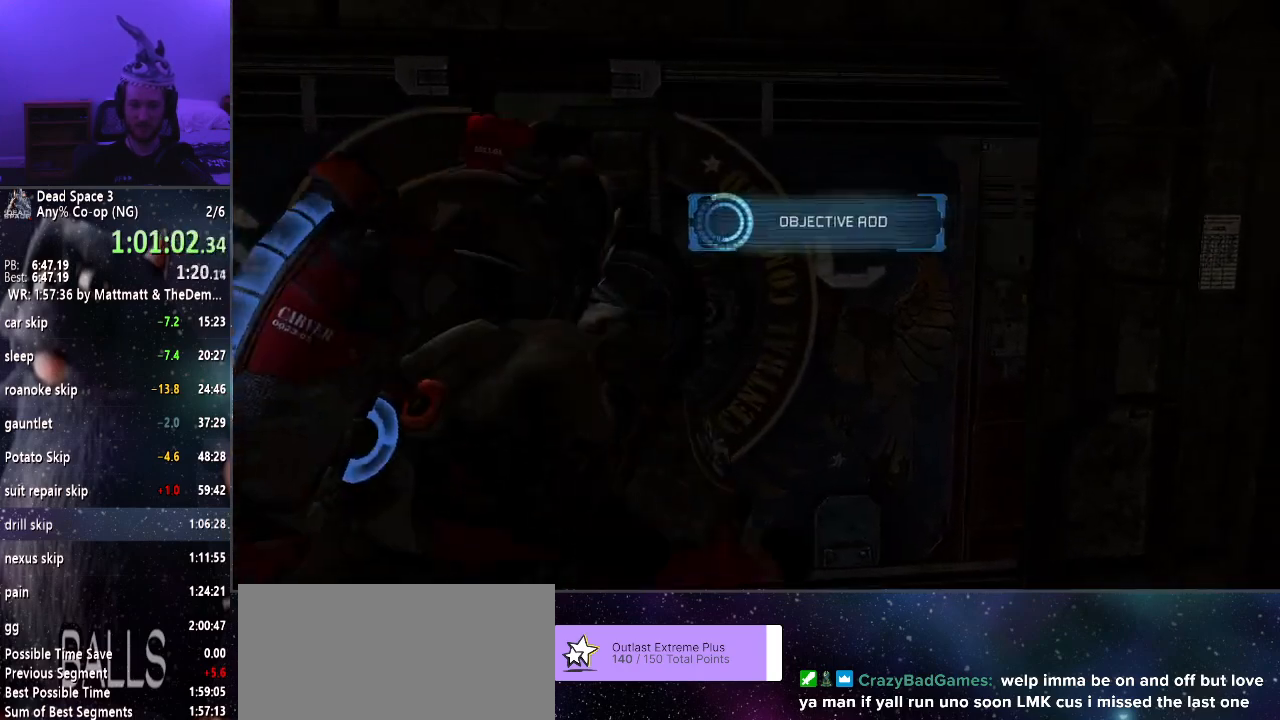
{"keys": ["shift", "w"], "mouse": [], "events": []}
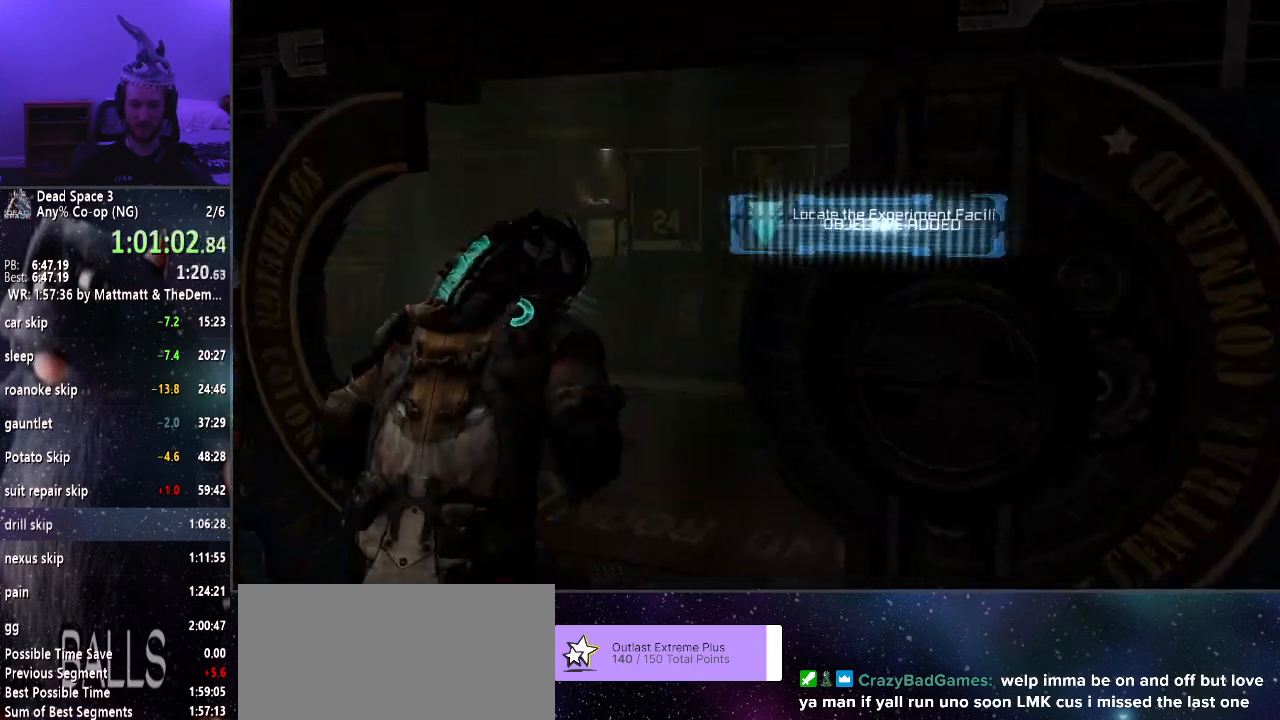
{"keys": ["shift", "w"], "mouse": [], "events": []}
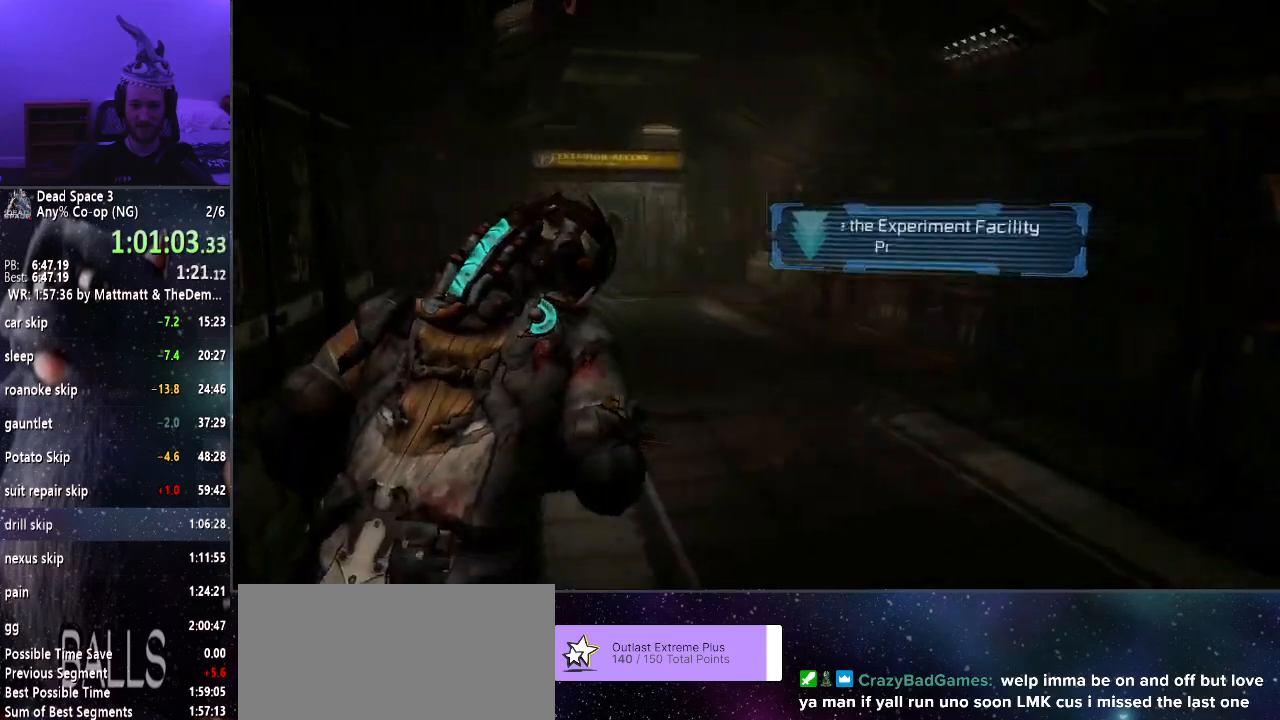
{"keys": ["shift", "w"], "mouse": [], "events": []}
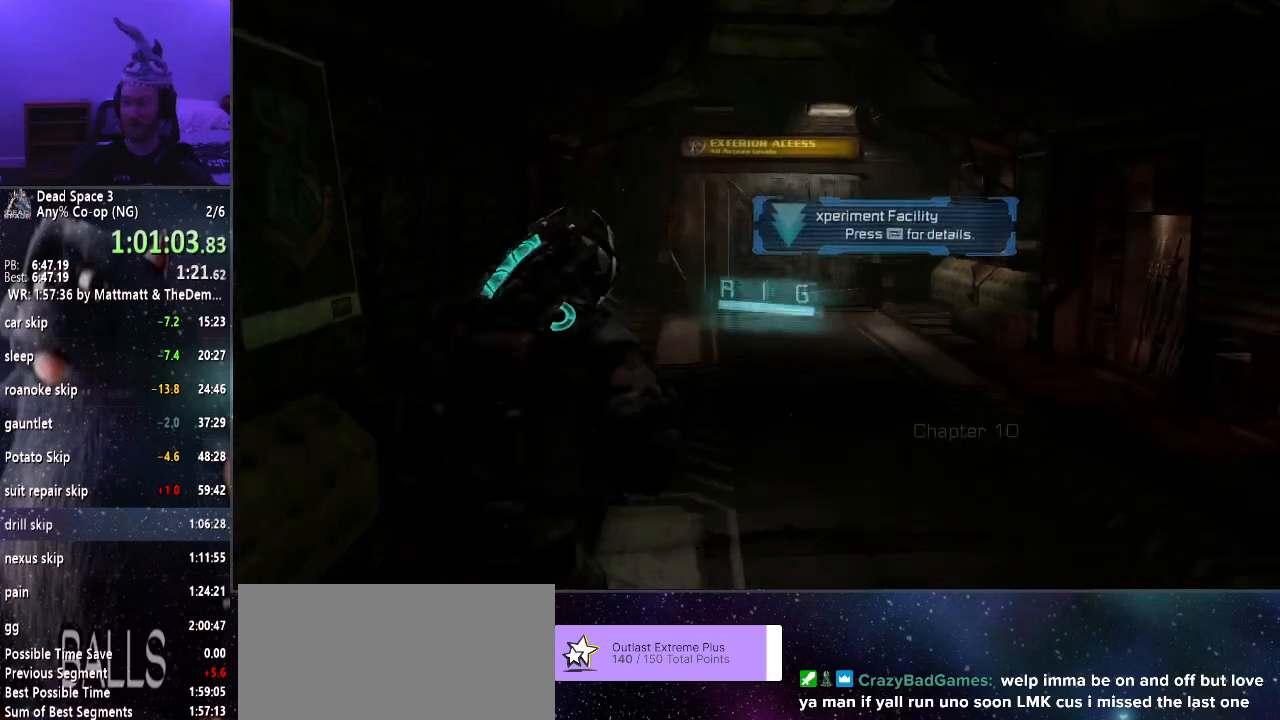
{"keys": ["shift", "w"], "mouse": [], "events": []}
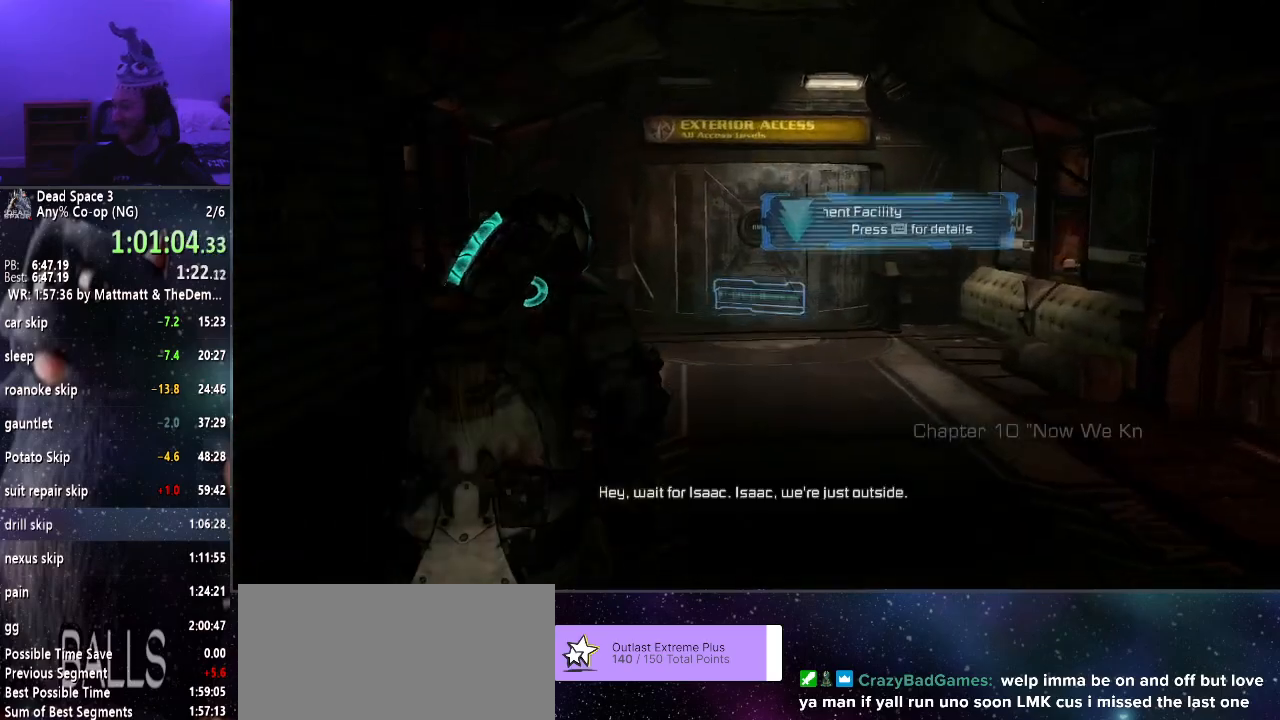
{"keys": ["shift", "w"], "mouse": [], "events": []}